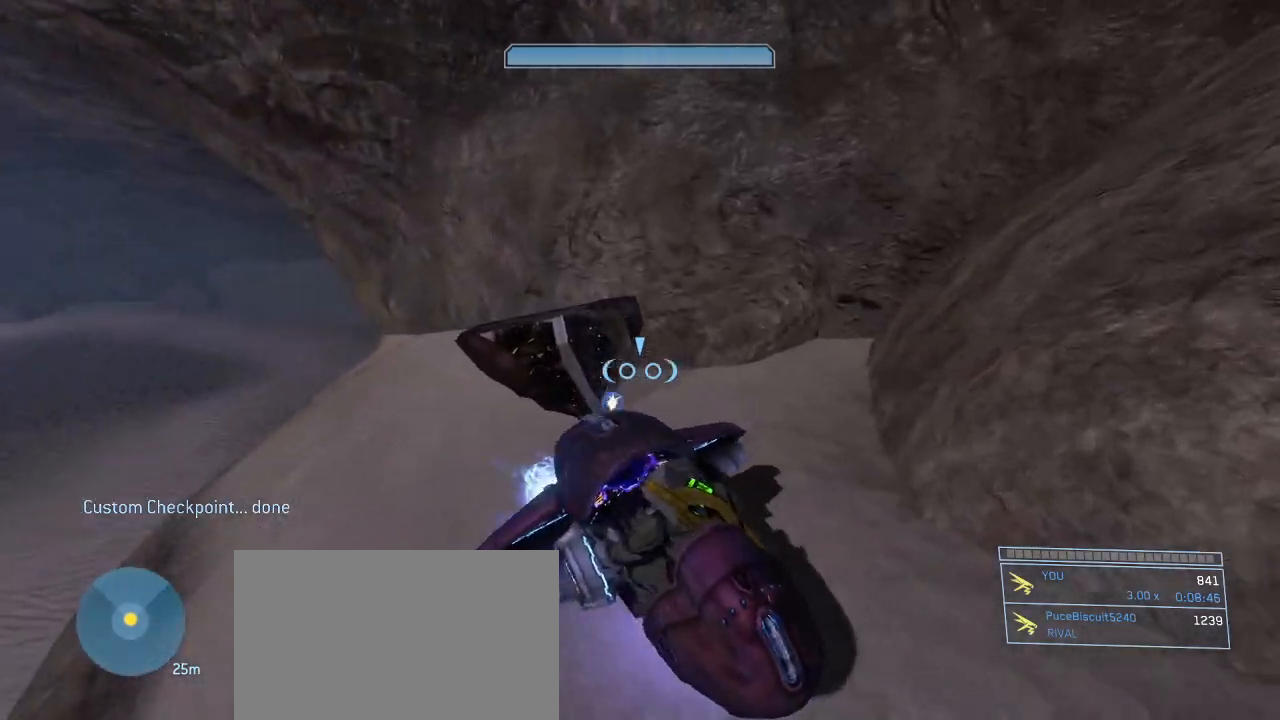
Gameplay with keyboard and mouse; each line is a JSON object with the keys and mouse buttons held at the frame after it. "events" lists presses ("down") and releases ("up") of "1", "2", "3", "4", "5", "a", "alt", "c", "d", "e", "f", "g", "q", "r", "s", "shift", "space", "t", "tab", "v", "w", "x", "z", "mouse_left" and "mouse_right" between this image and that frame as [ms after this image, input, new state], when the widget could be followed in between. "mouse_left", "mouse_right" = the "left", "right" buttons of the "mouse" list. No other keys are recorded. Not read: mouse_move other_keys.
{"keys": [], "mouse": [], "events": [[67, "mouse_left", "up"]]}
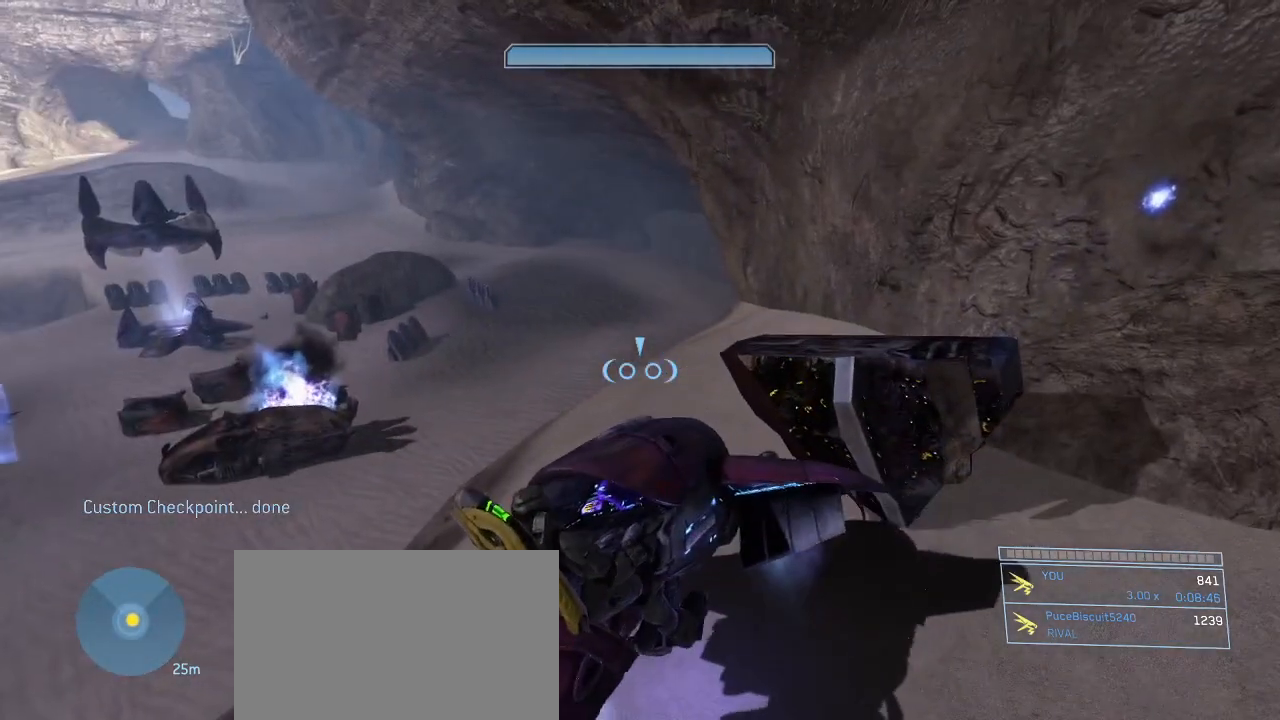
{"keys": [], "mouse": ["right"], "events": [[33, "w", "down"], [117, "w", "up"], [400, "mouse_right", "down"]]}
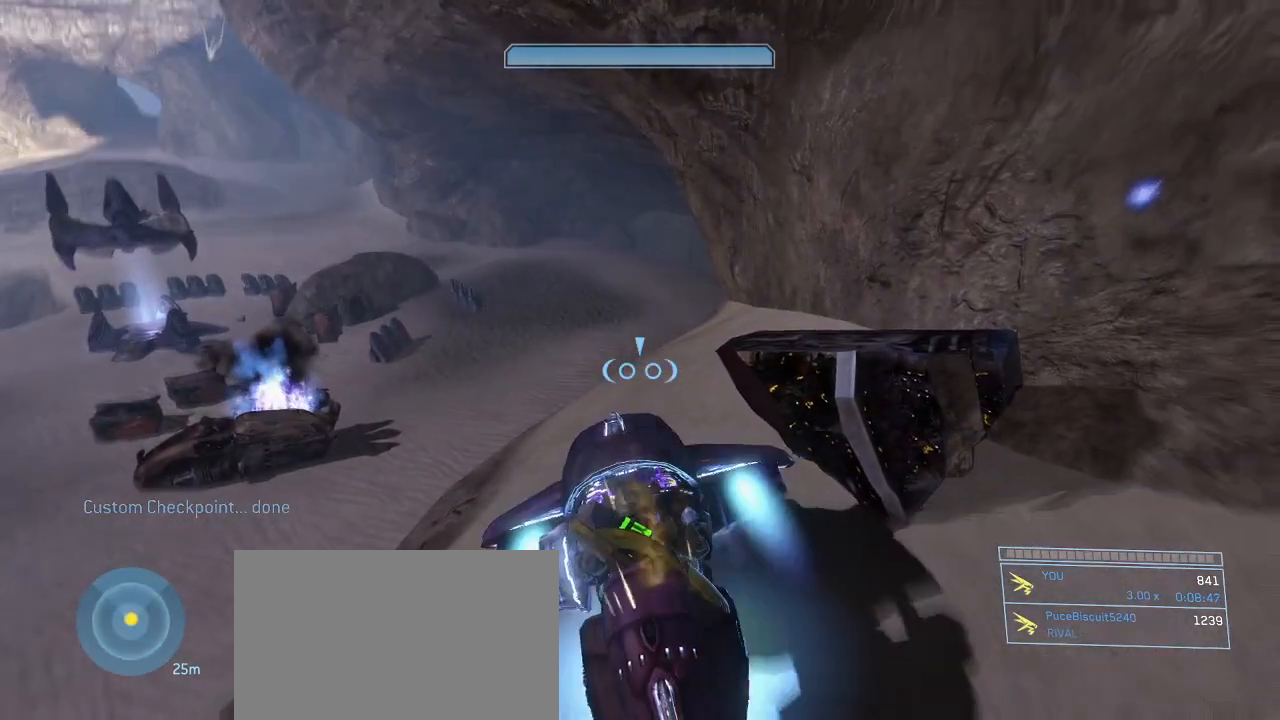
{"keys": [], "mouse": ["right"], "events": []}
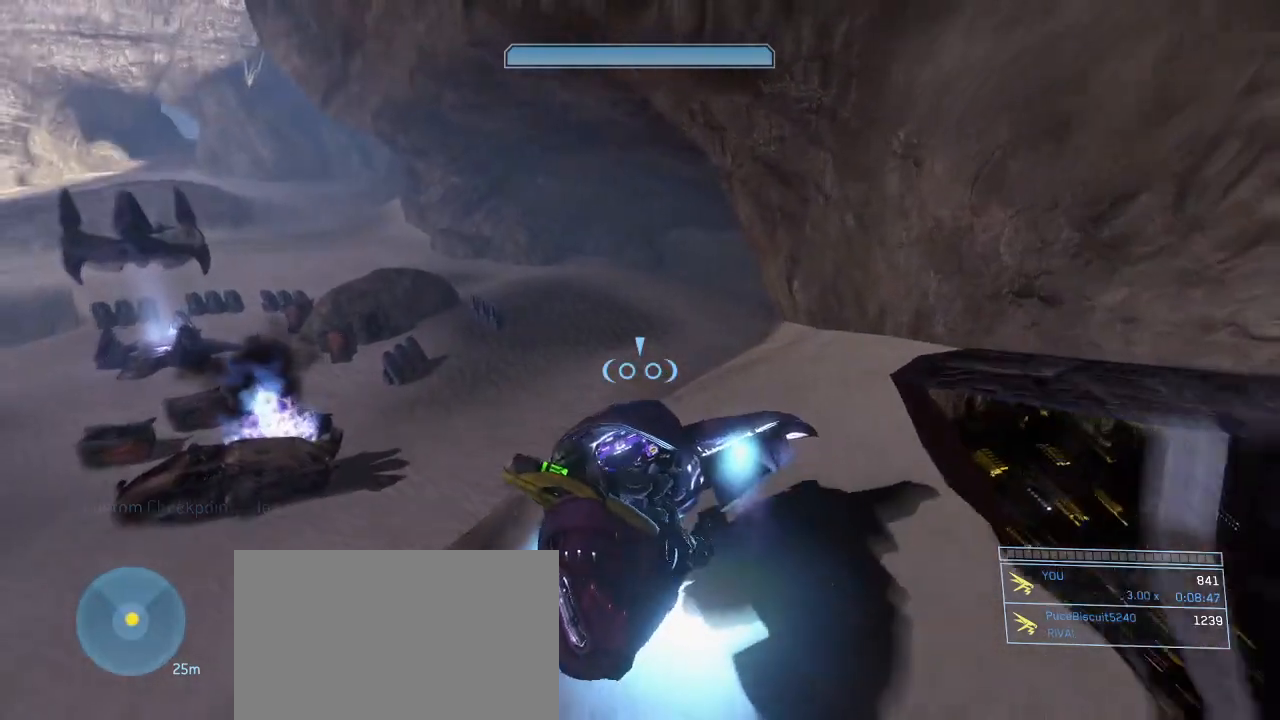
{"keys": [], "mouse": ["right"], "events": []}
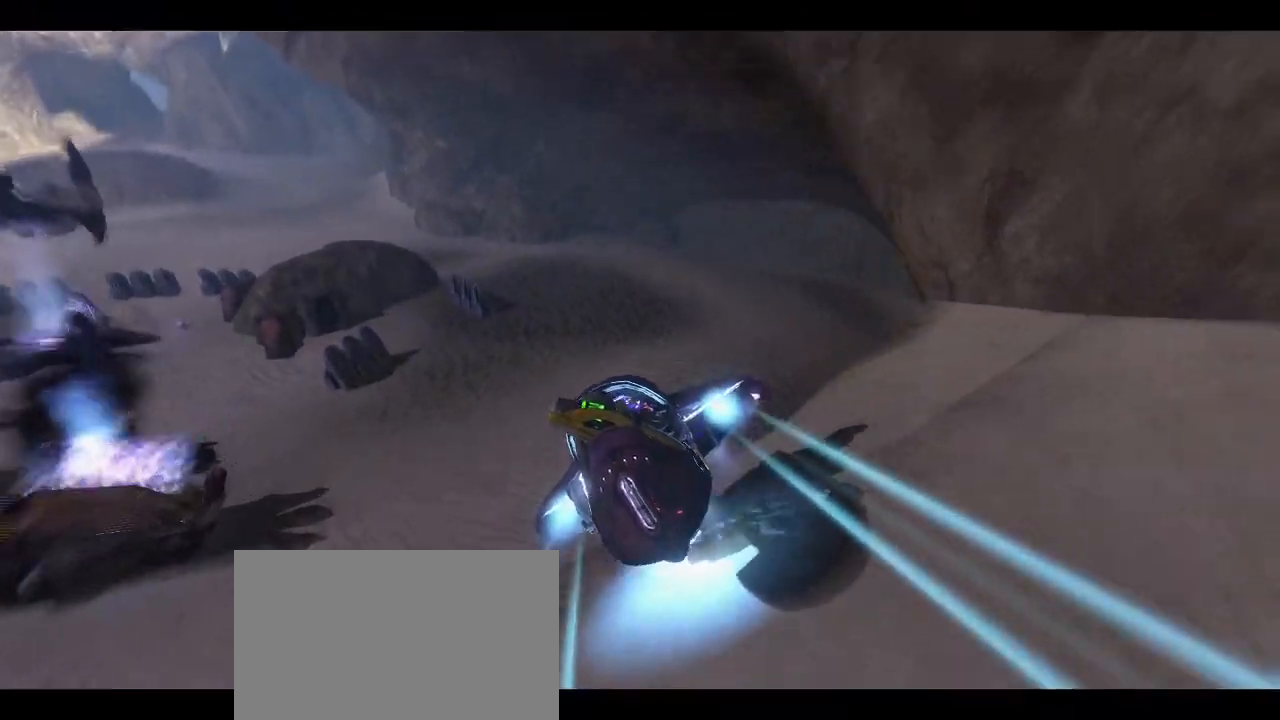
{"keys": [], "mouse": ["right"], "events": []}
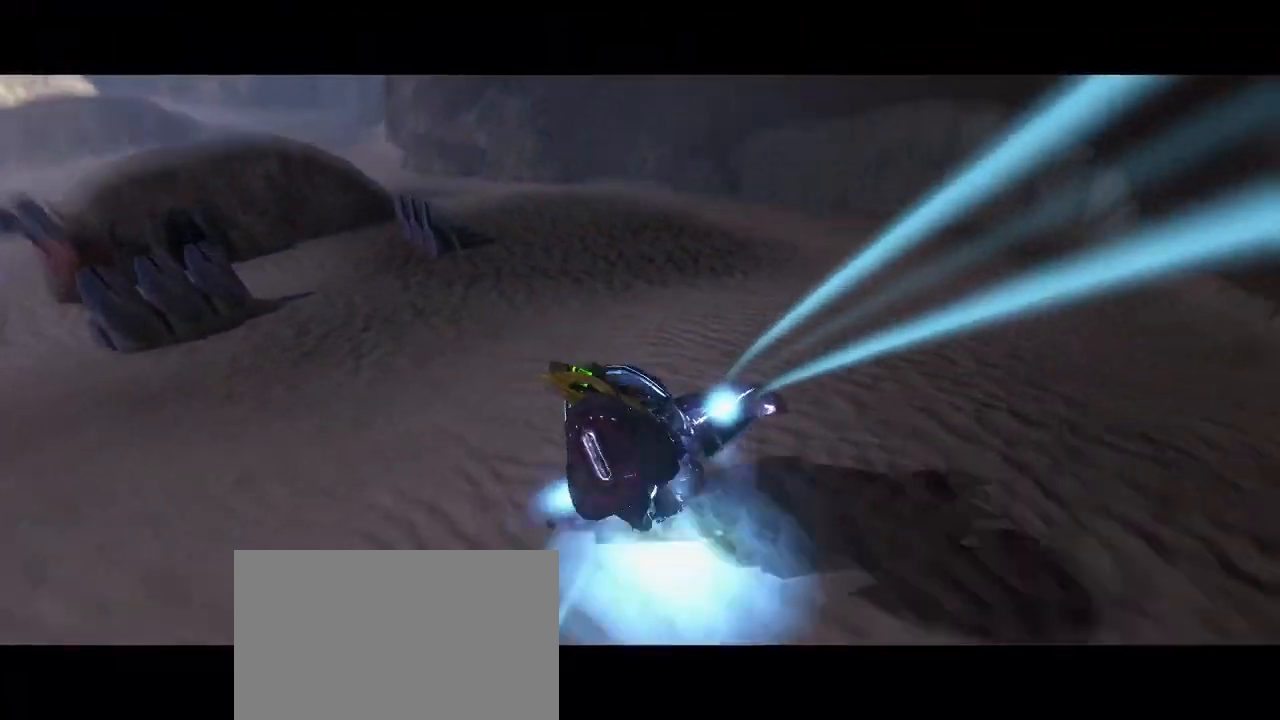
{"keys": [], "mouse": ["right"], "events": []}
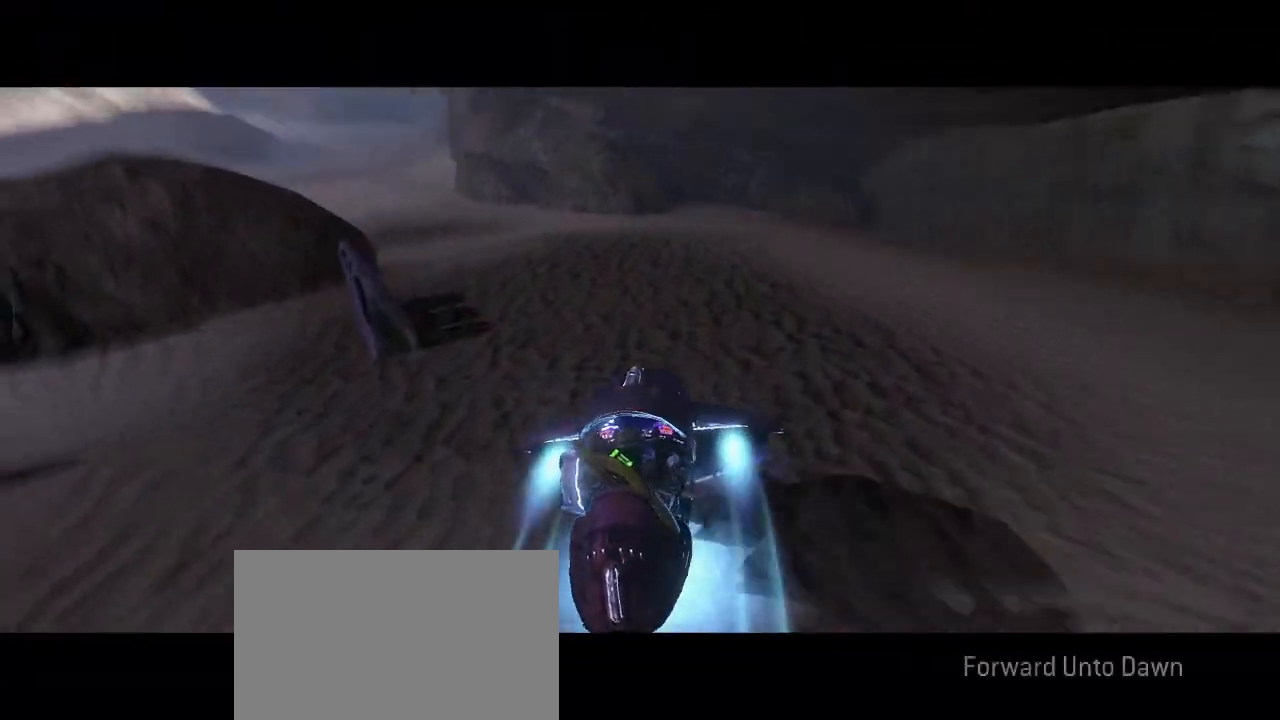
{"keys": ["w"], "mouse": ["right"], "events": [[50, "w", "down"]]}
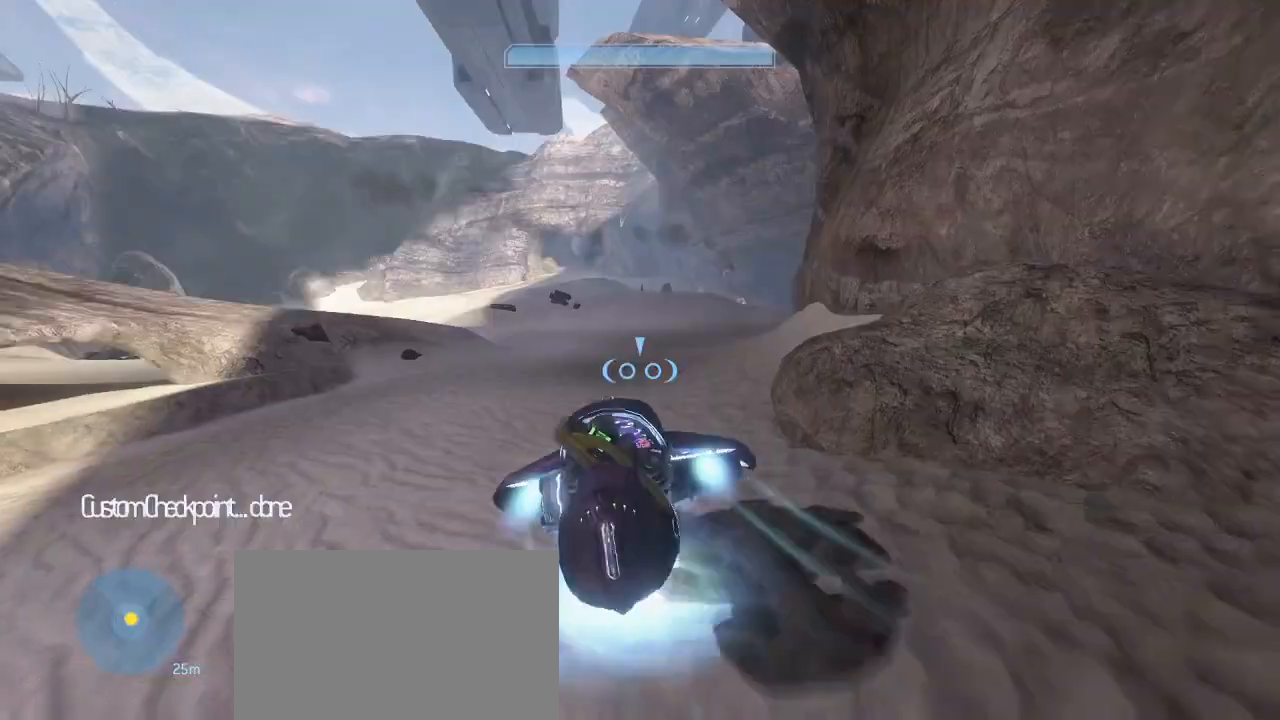
{"keys": ["w"], "mouse": ["right"], "events": []}
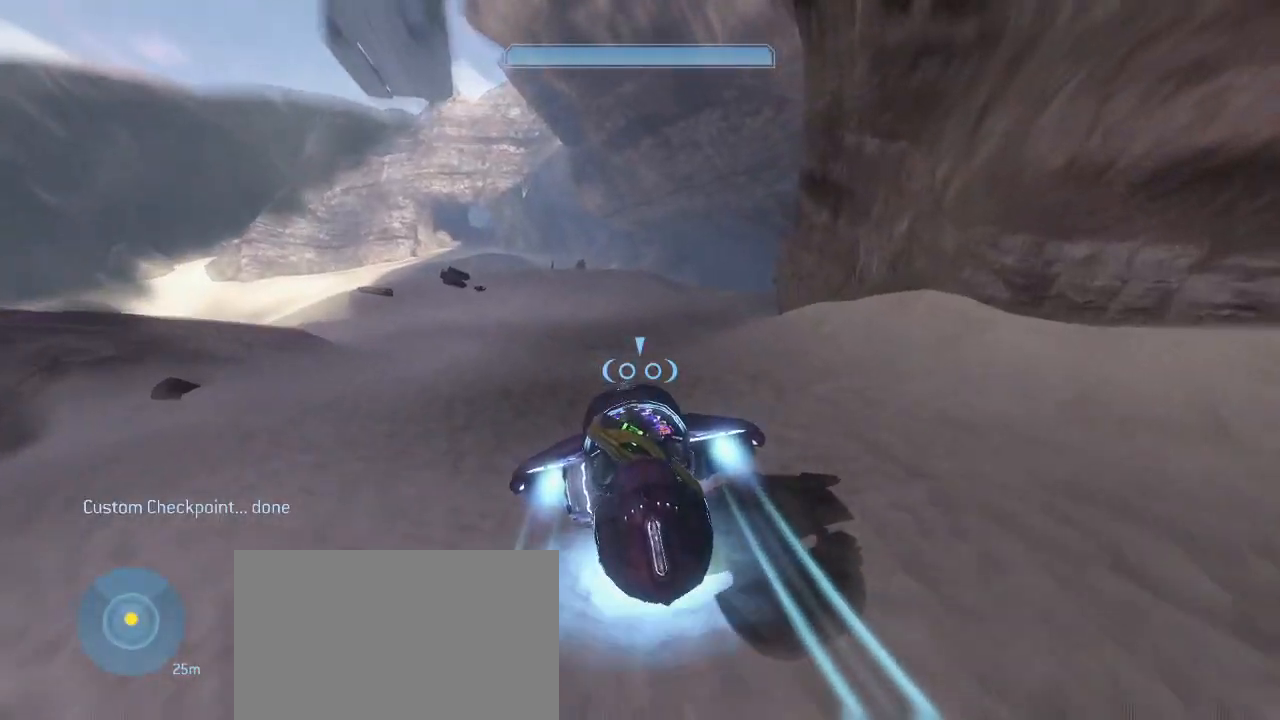
{"keys": ["w"], "mouse": ["right"], "events": []}
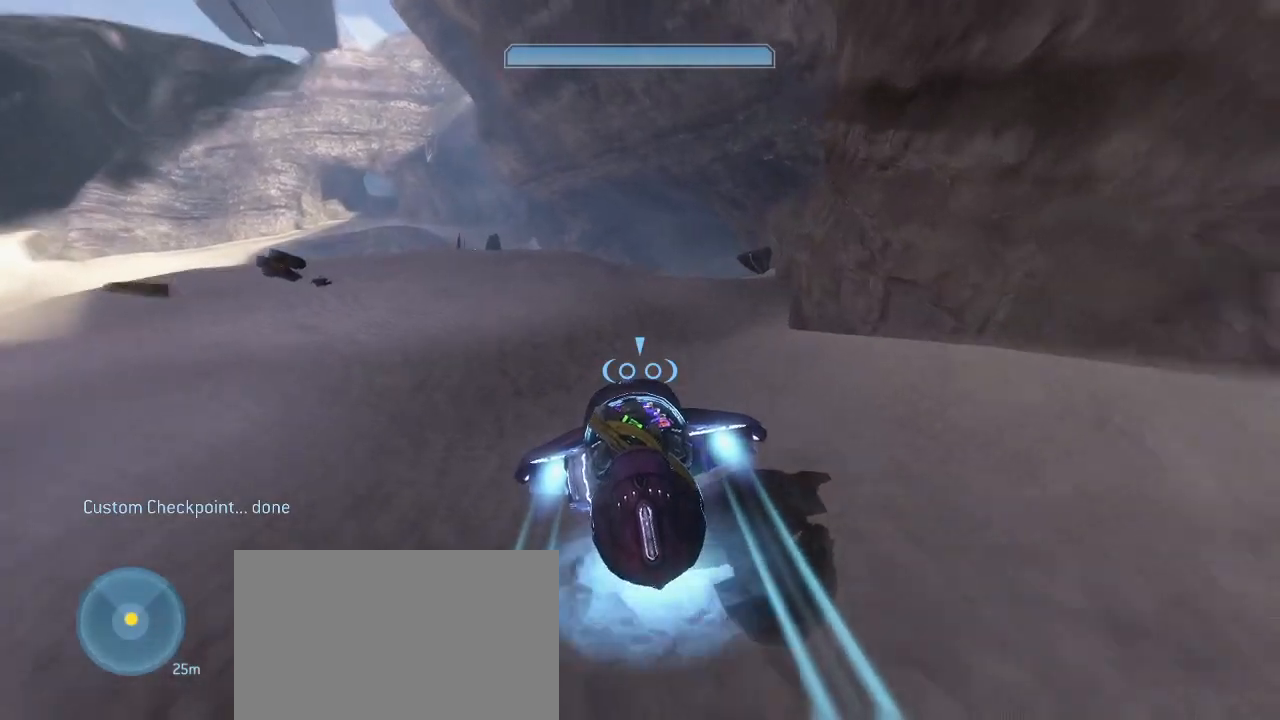
{"keys": [], "mouse": ["right"], "events": [[100, "w", "up"]]}
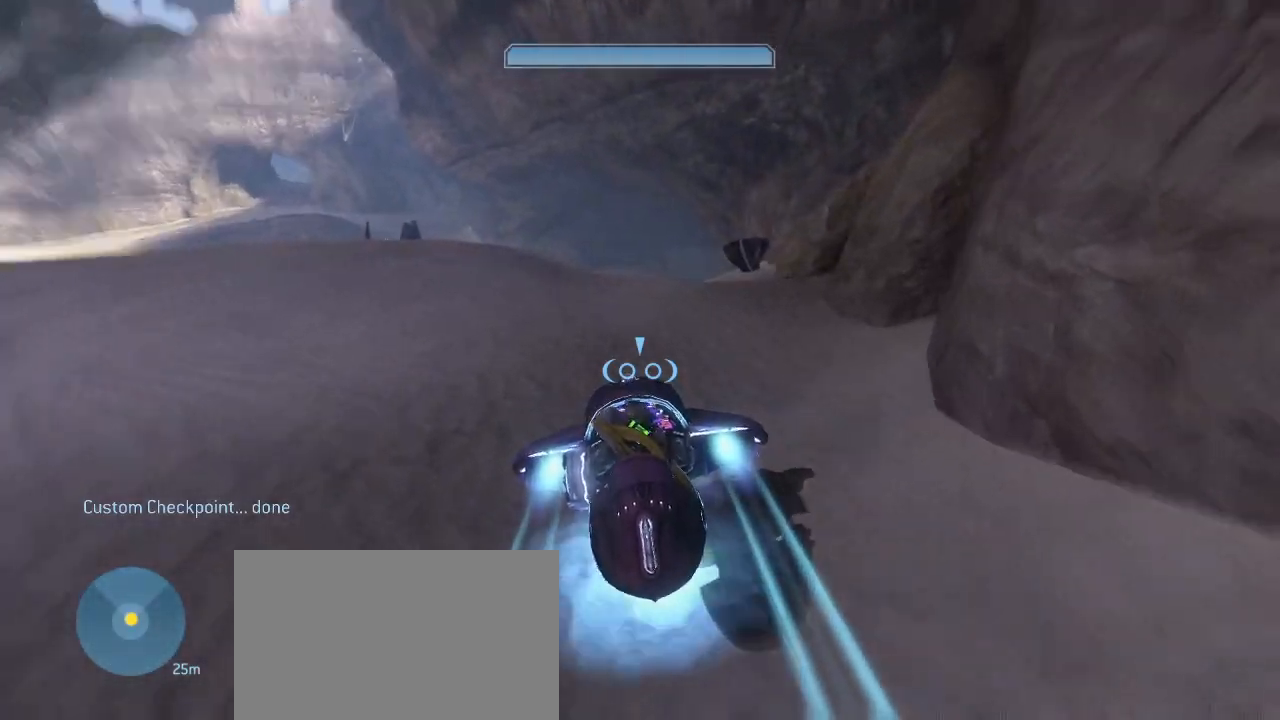
{"keys": [], "mouse": ["right"], "events": []}
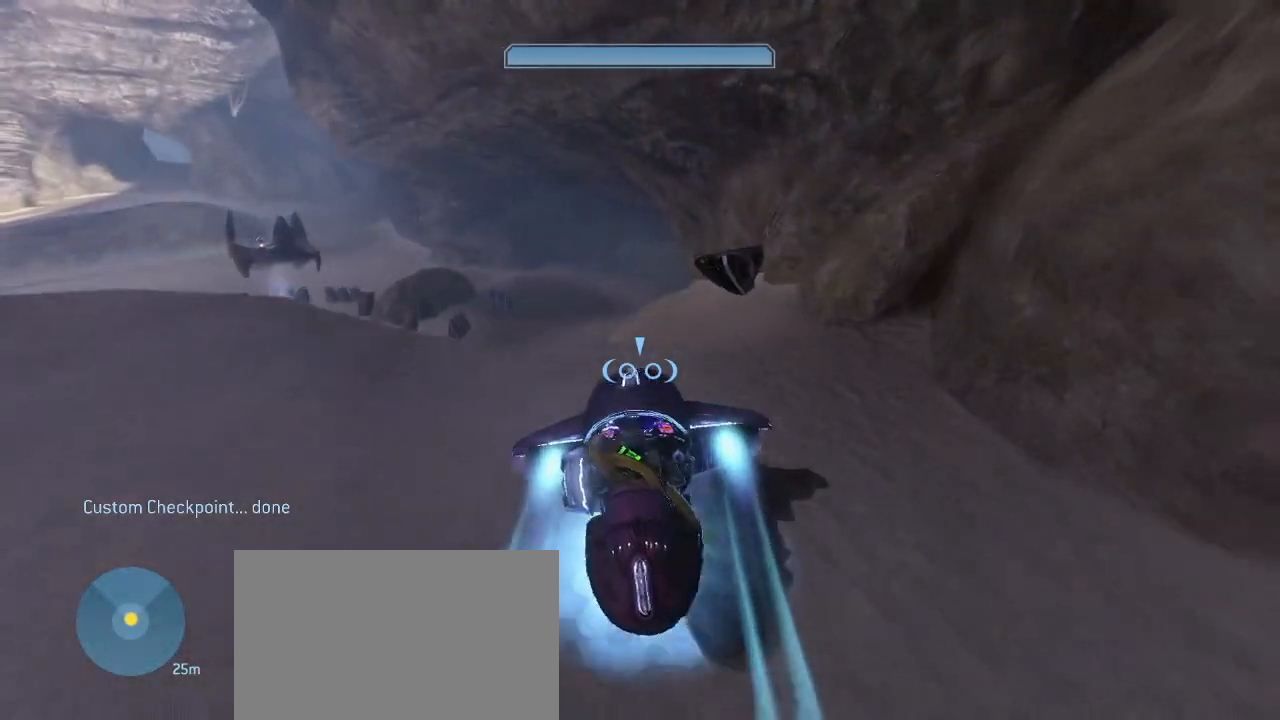
{"keys": [], "mouse": [], "events": [[100, "mouse_right", "up"], [283, "w", "down"], [417, "w", "up"]]}
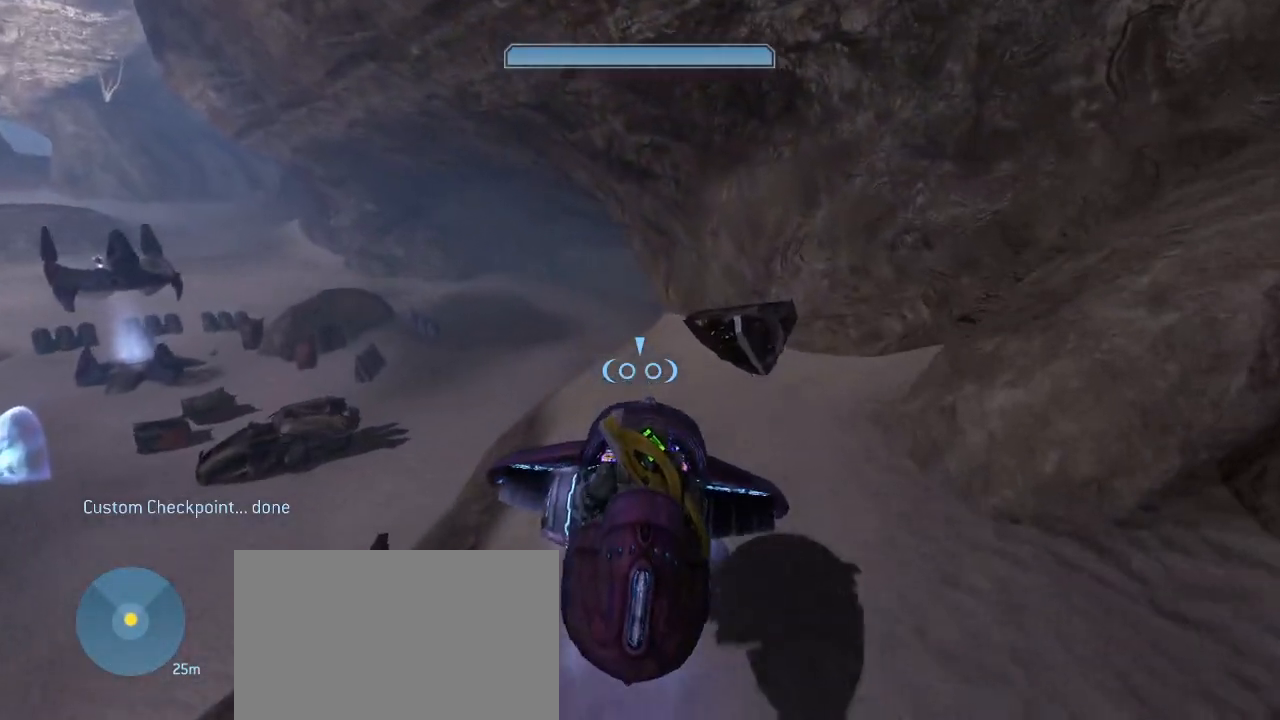
{"keys": ["w"], "mouse": [], "events": [[200, "w", "down"]]}
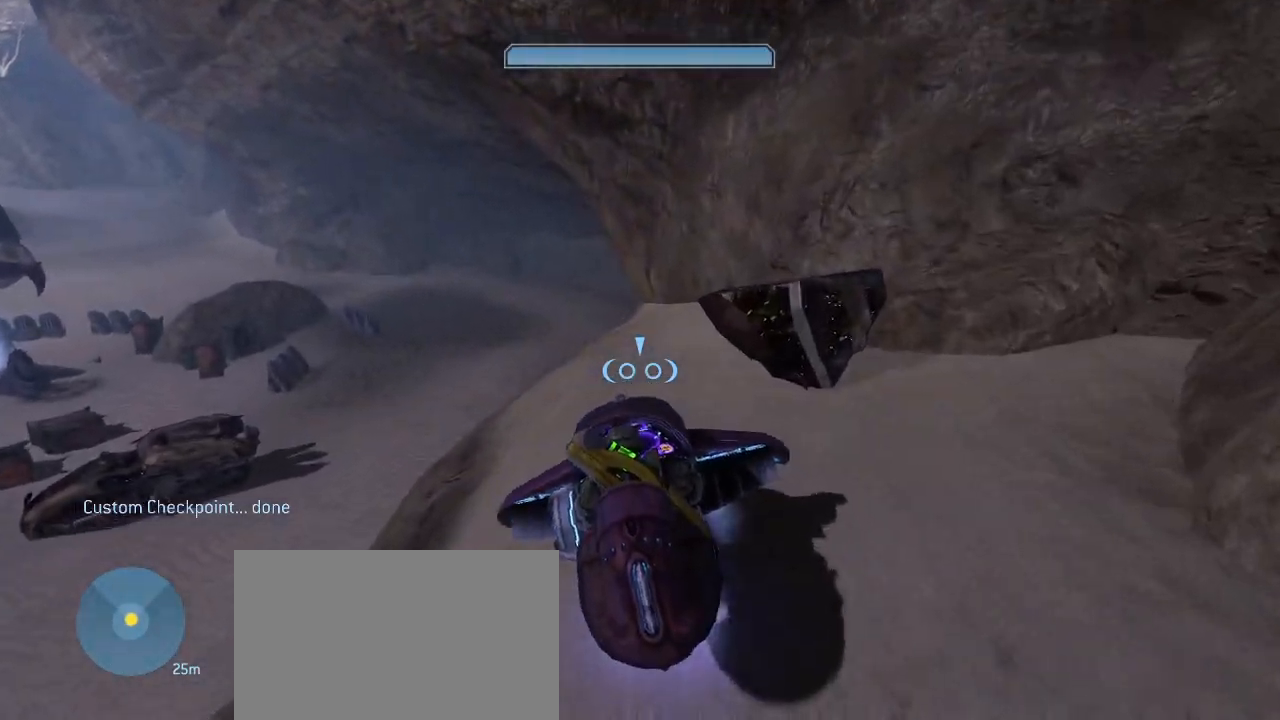
{"keys": [], "mouse": [], "events": [[33, "w", "up"]]}
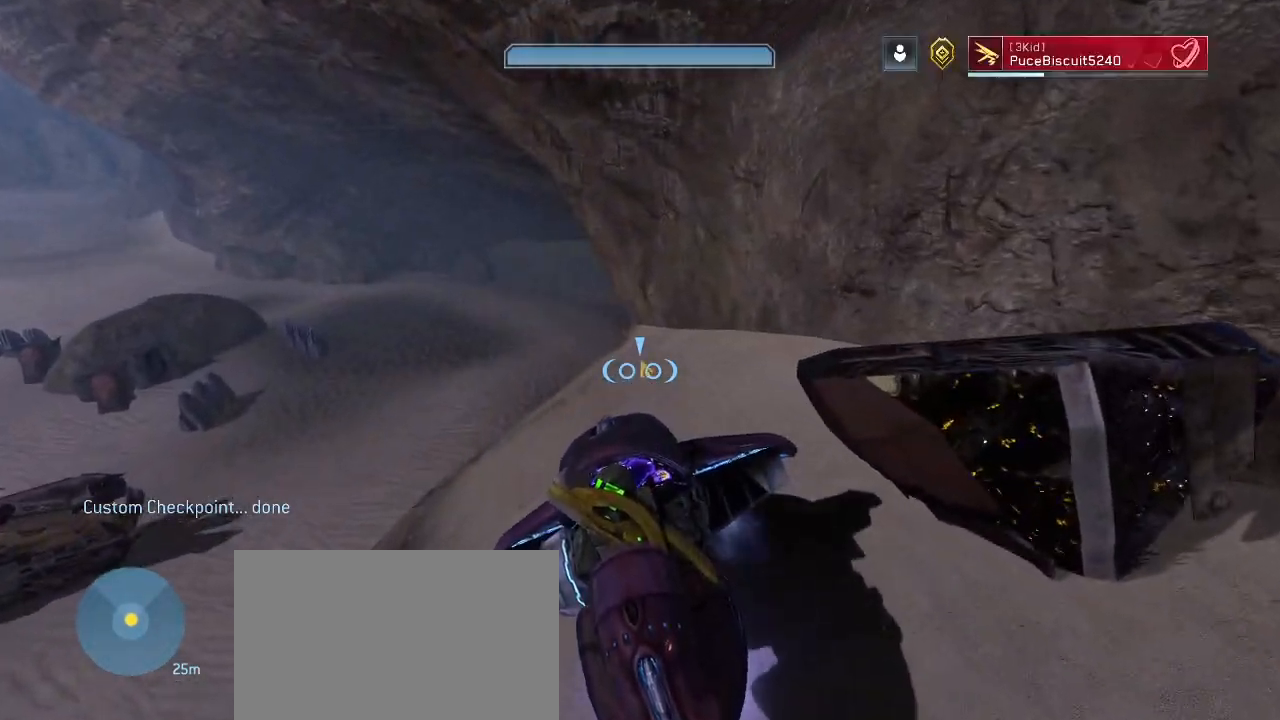
{"keys": [], "mouse": [], "events": []}
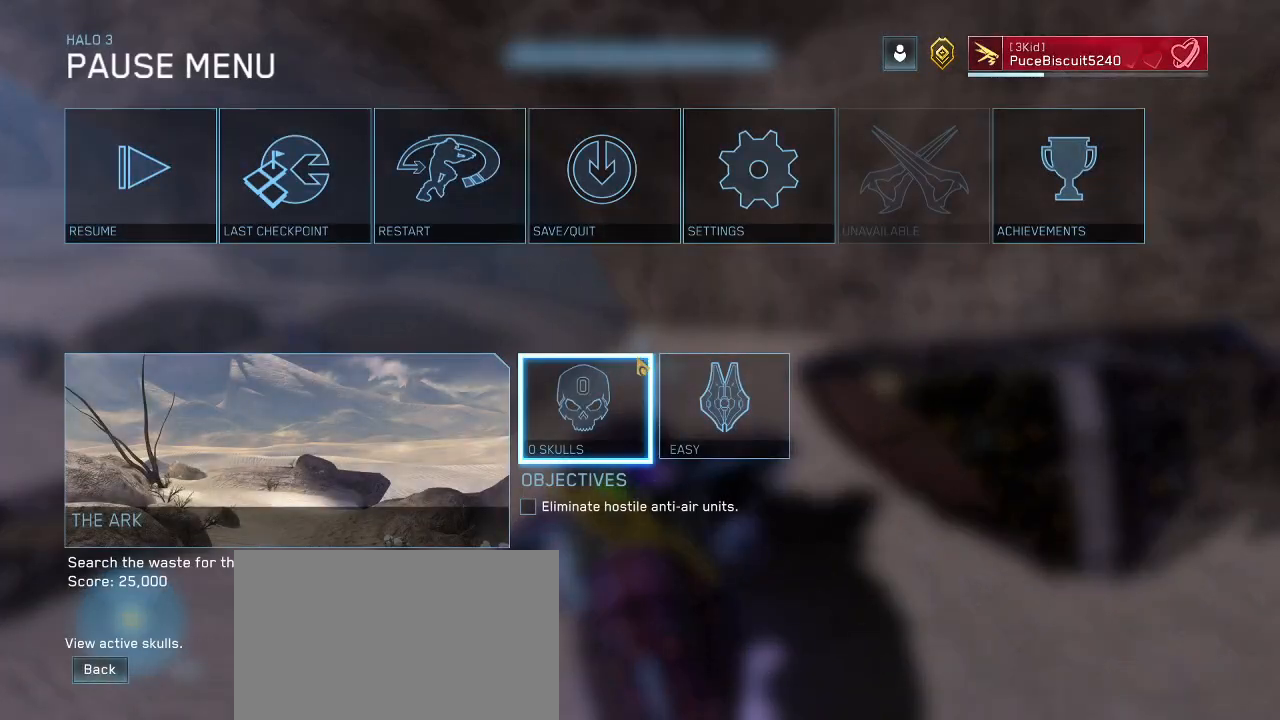
{"keys": [], "mouse": [], "events": []}
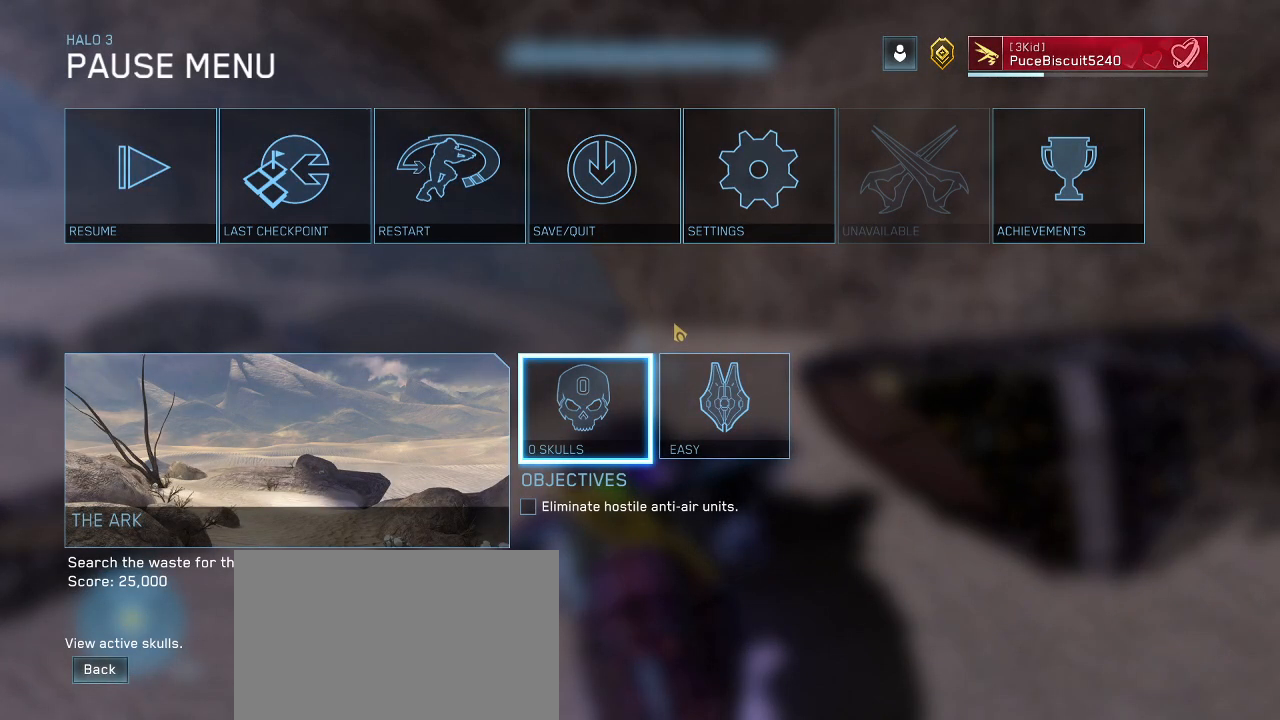
{"keys": [], "mouse": [], "events": []}
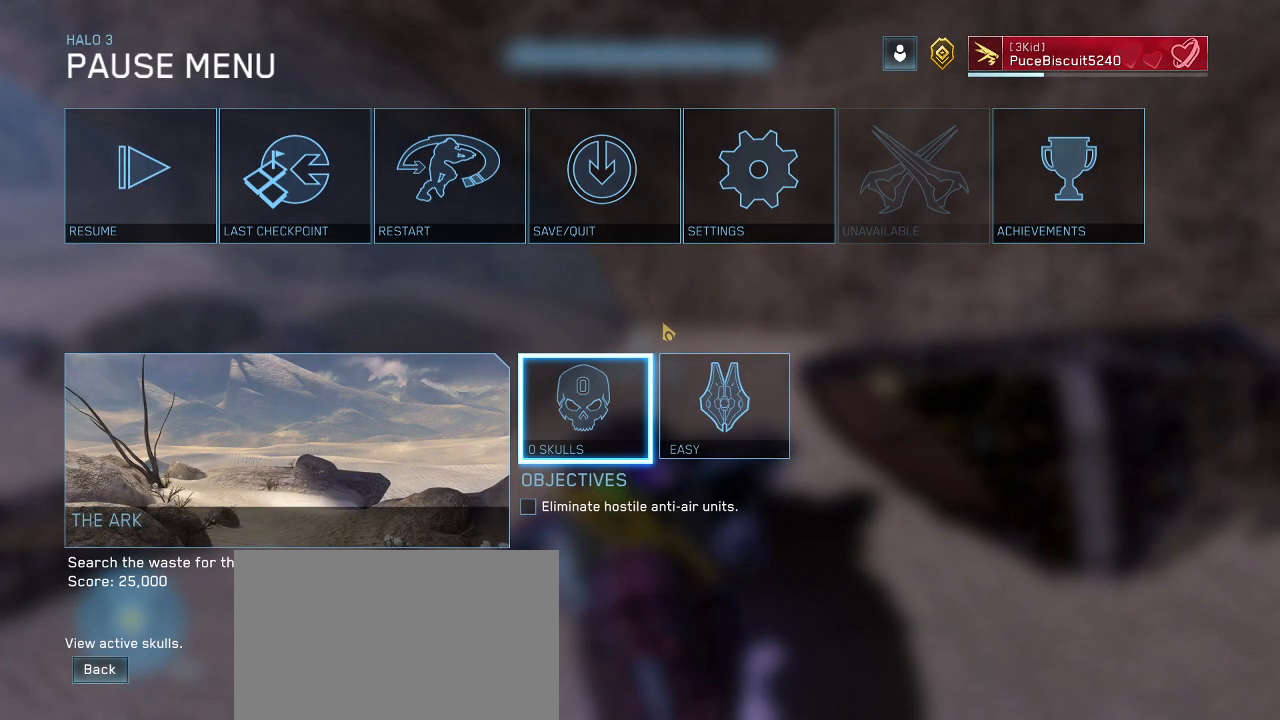
{"keys": [], "mouse": [], "events": []}
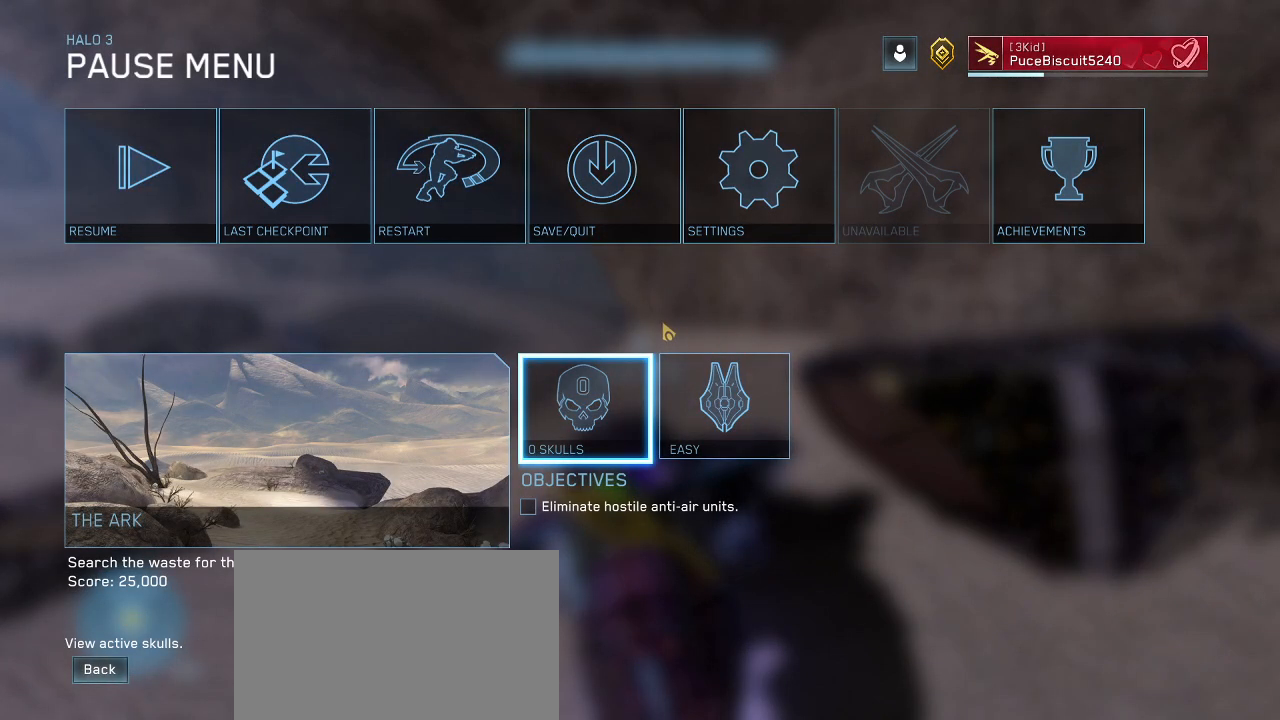
{"keys": [], "mouse": [], "events": []}
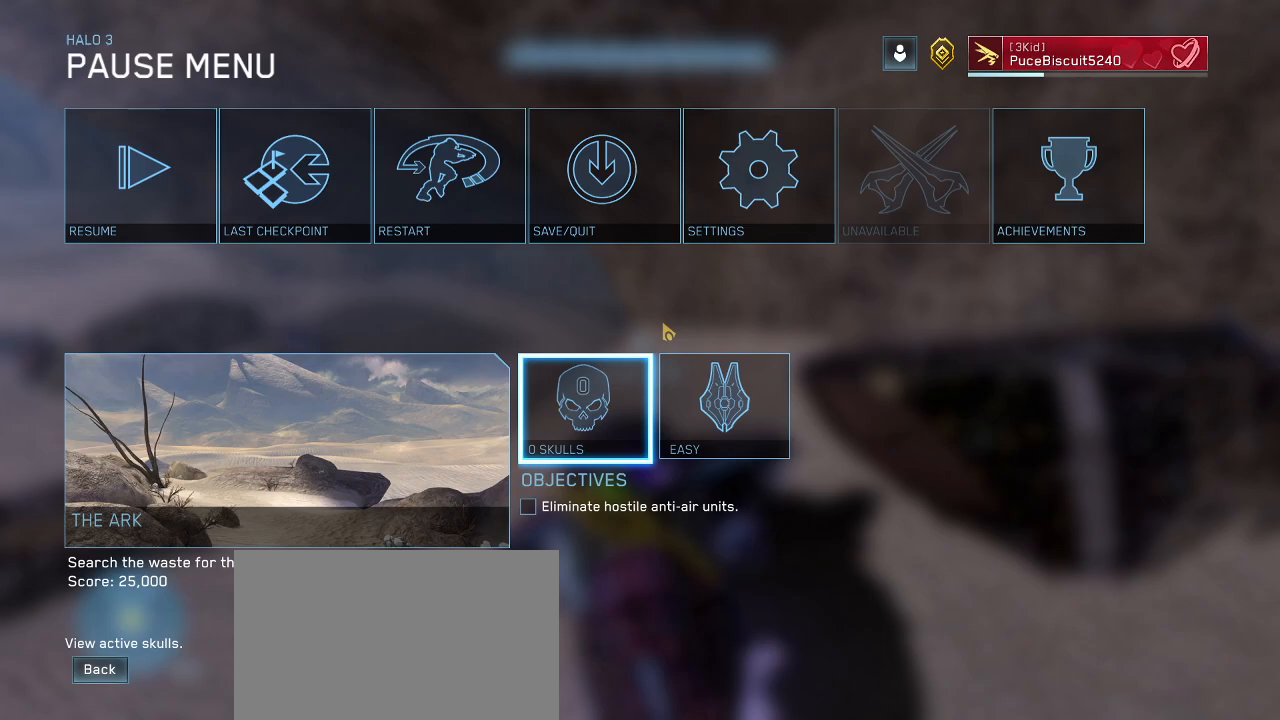
{"keys": [], "mouse": [], "events": []}
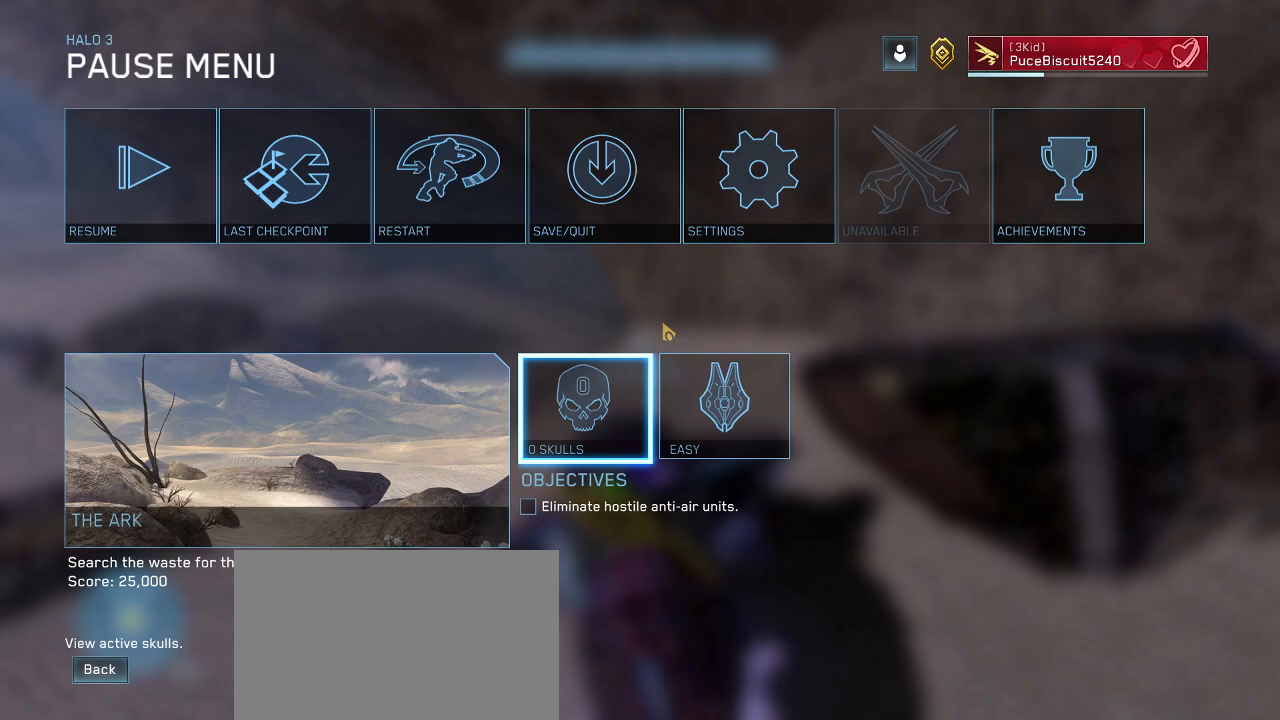
{"keys": [], "mouse": [], "events": []}
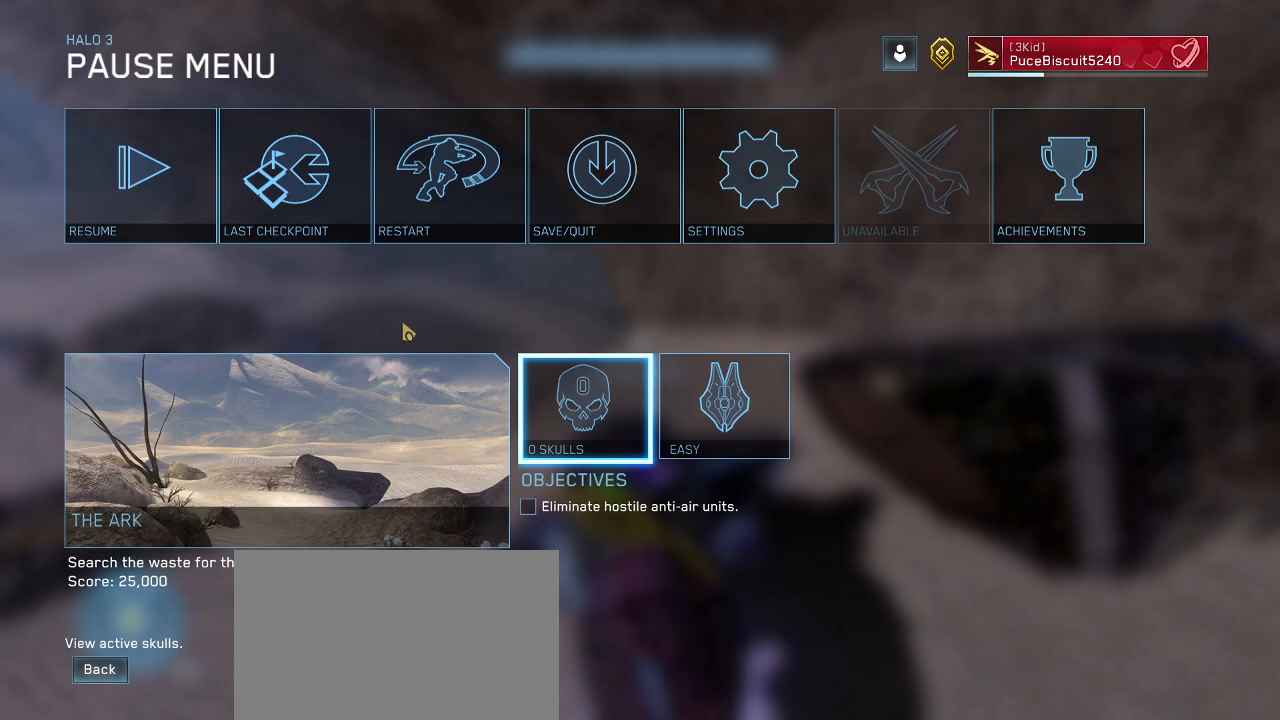
{"keys": [], "mouse": [], "events": []}
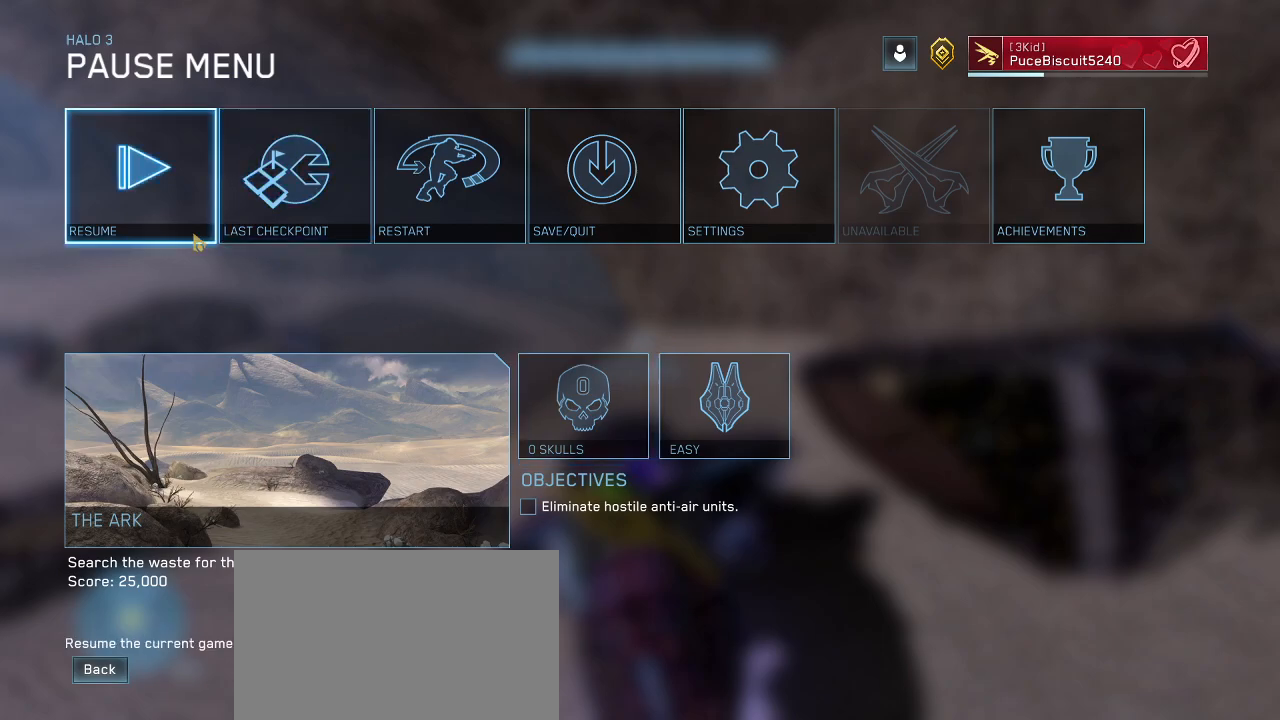
{"keys": [], "mouse": [], "events": []}
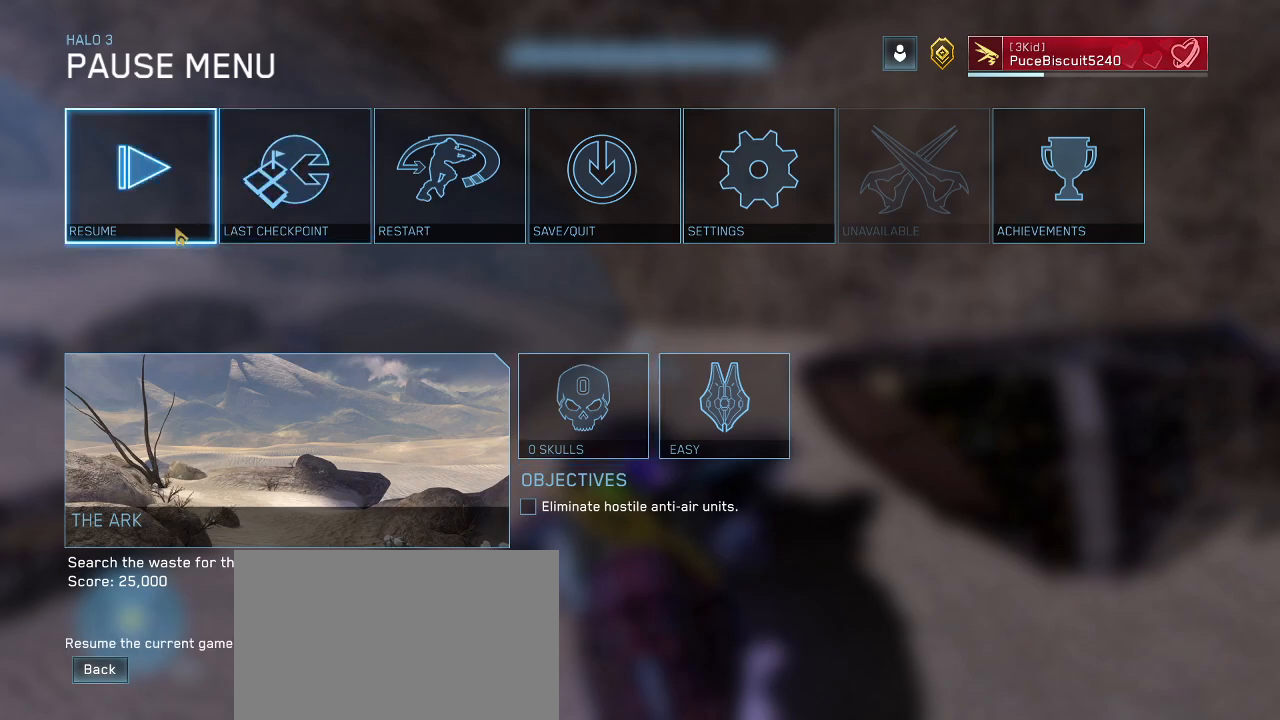
{"keys": [], "mouse": ["left"], "events": [[417, "mouse_left", "down"]]}
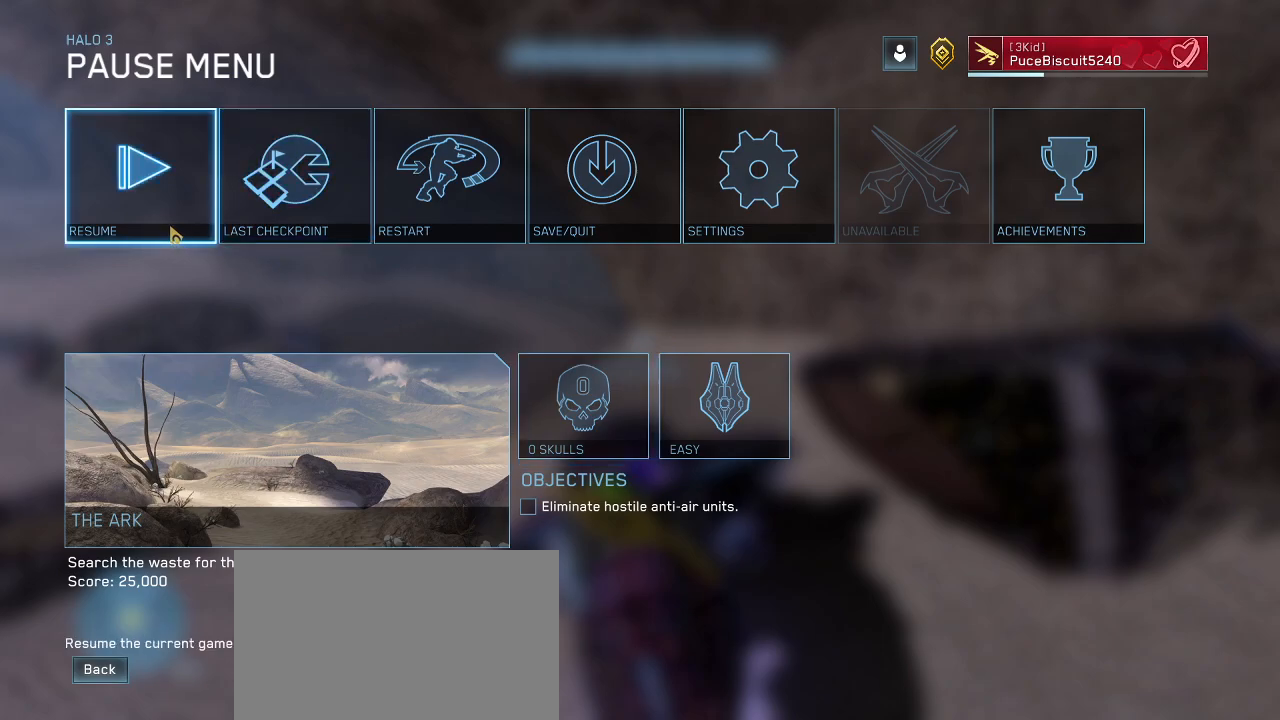
{"keys": [], "mouse": [], "events": [[17, "mouse_left", "up"]]}
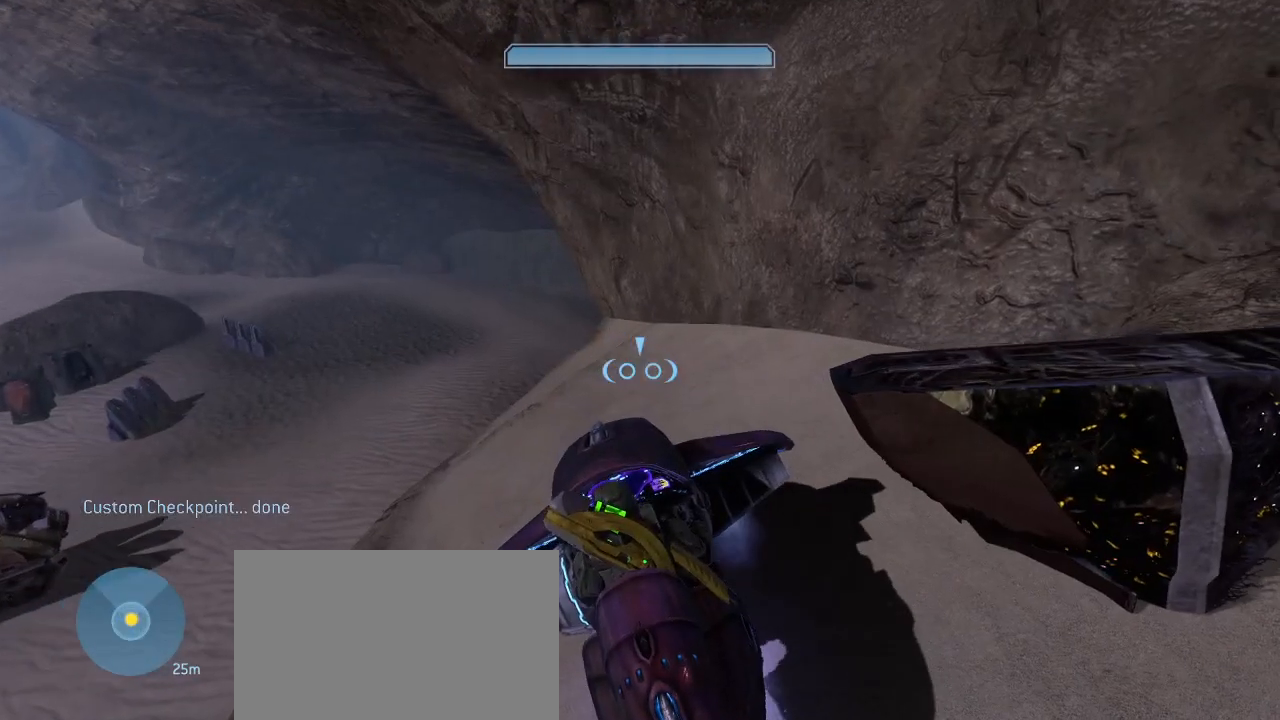
{"keys": ["d"], "mouse": [], "events": [[33, "s", "down"], [67, "d", "down"], [267, "s", "up"], [317, "d", "up"], [500, "d", "down"]]}
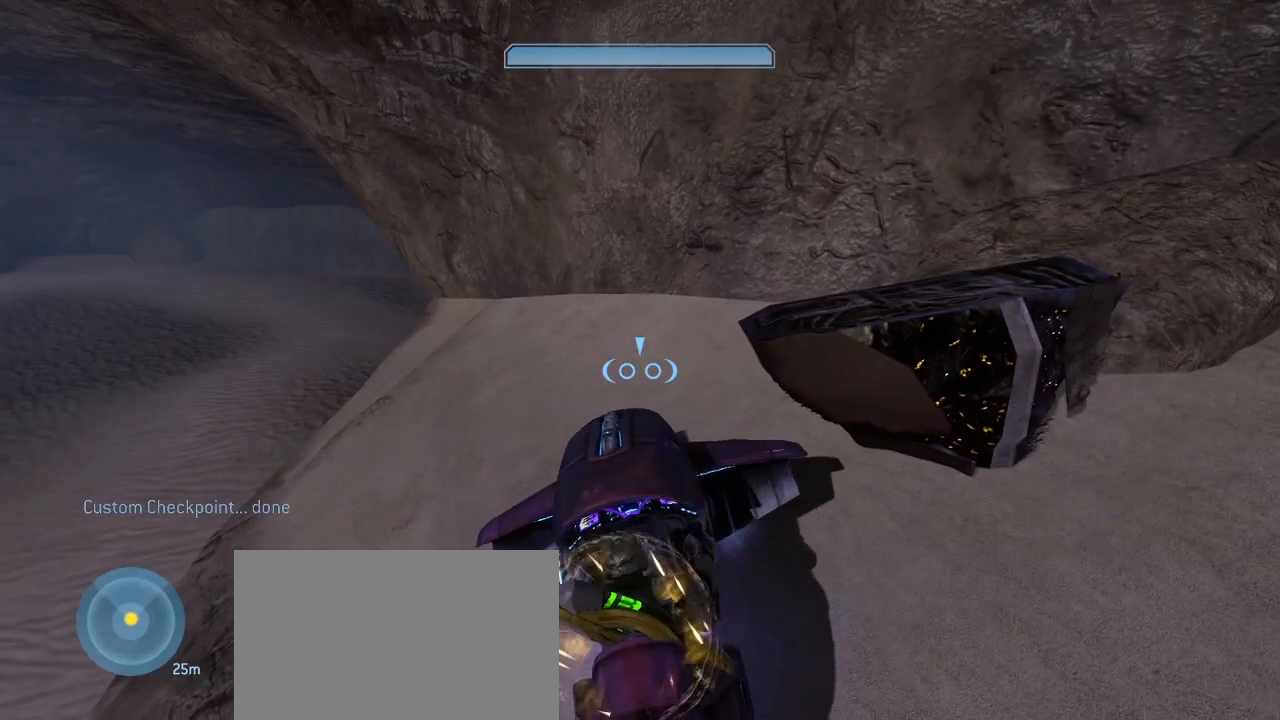
{"keys": [], "mouse": [], "events": [[50, "s", "down"], [233, "s", "up"], [283, "d", "up"]]}